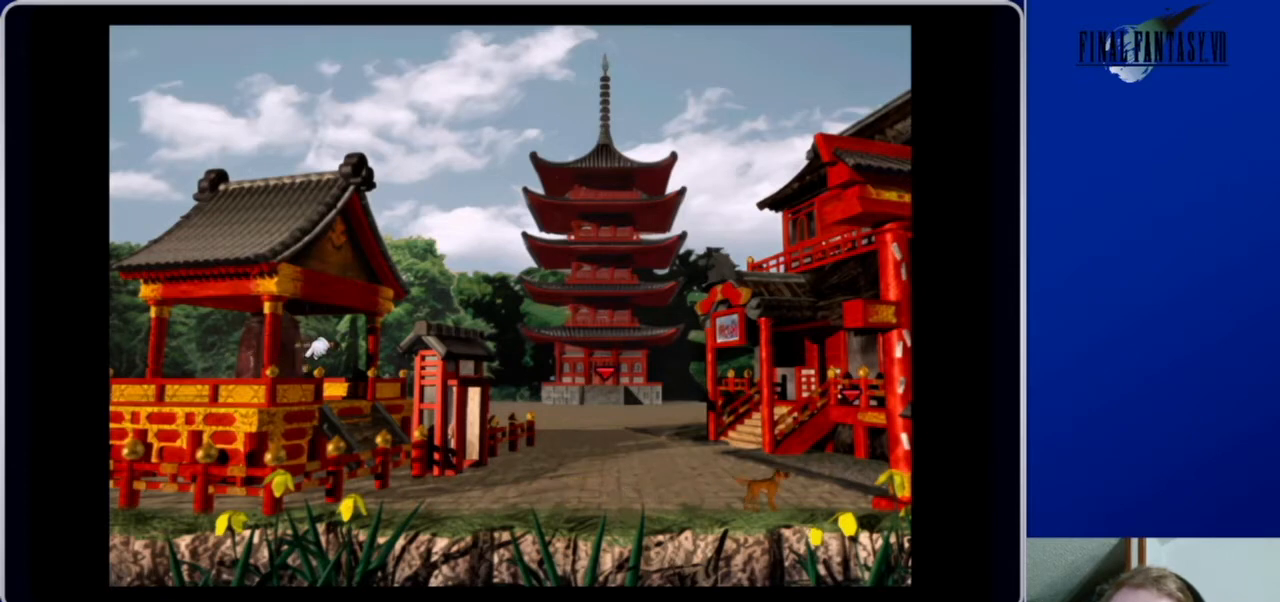
Gameplay with a controller (Xbox layout); each line is a JSON object with the inputs held at the frame after it. "events" lists button and stick changes between this image and that frame as [ms after this image, input, new state], when the widget could be followed in between.
{"buttons": ["A", "DPAD_DOWN"], "left_stick": "center", "right_stick": "center", "events": [[267, "DPAD_RIGHT", "up"]]}
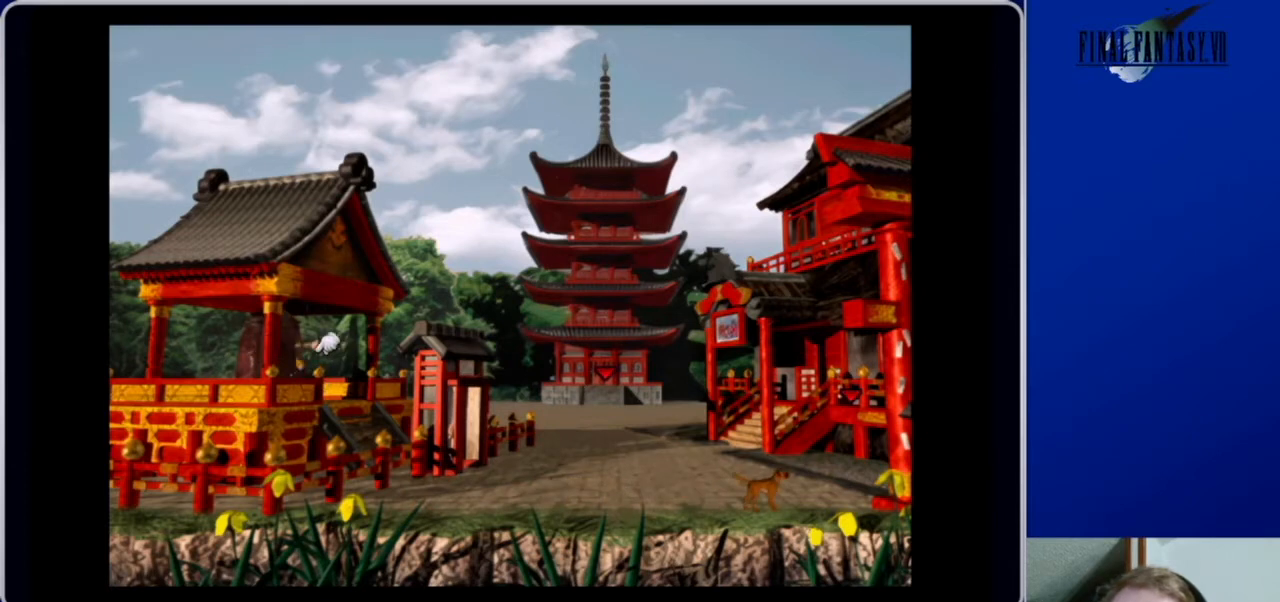
{"buttons": ["A", "DPAD_RIGHT"], "left_stick": "center", "right_stick": "center", "events": [[33, "DPAD_RIGHT", "down"], [200, "DPAD_DOWN", "up"]]}
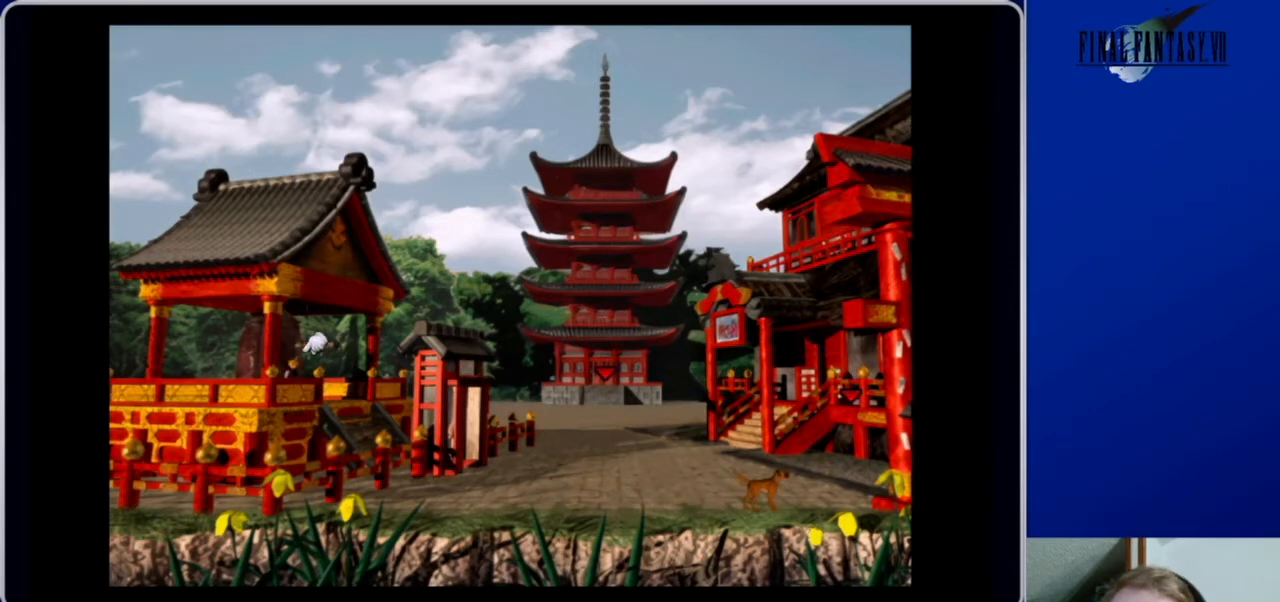
{"buttons": ["A", "DPAD_RIGHT"], "left_stick": "center", "right_stick": "center", "events": [[100, "DPAD_UP", "down"], [333, "DPAD_UP", "up"]]}
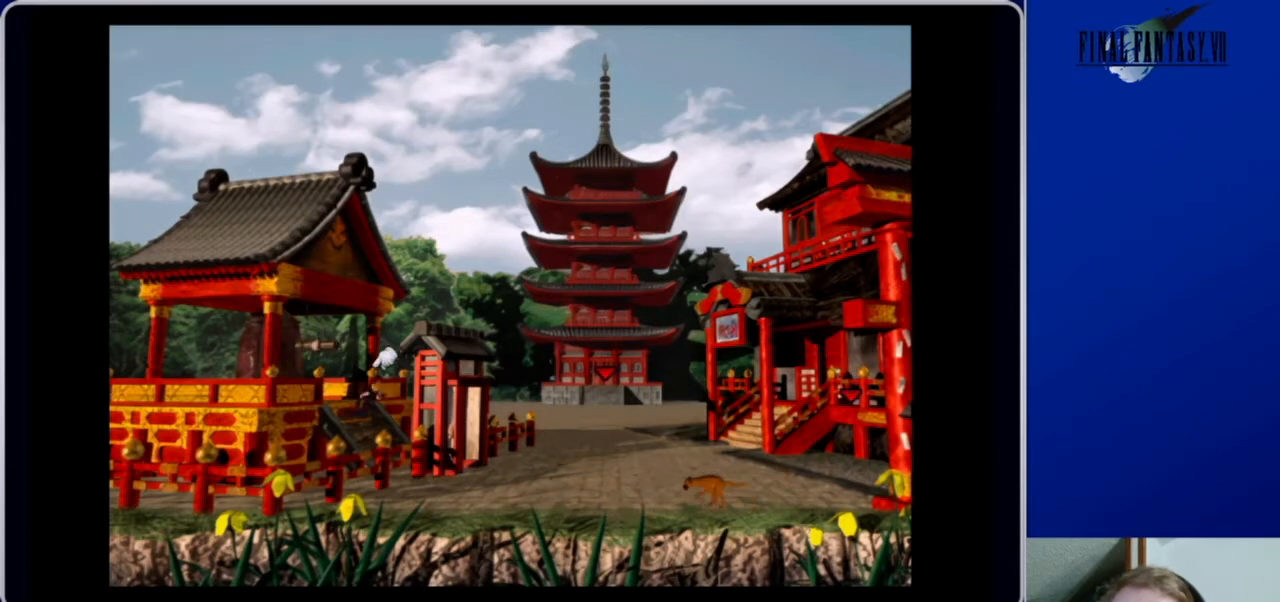
{"buttons": ["A", "DPAD_RIGHT"], "left_stick": "center", "right_stick": "center", "events": []}
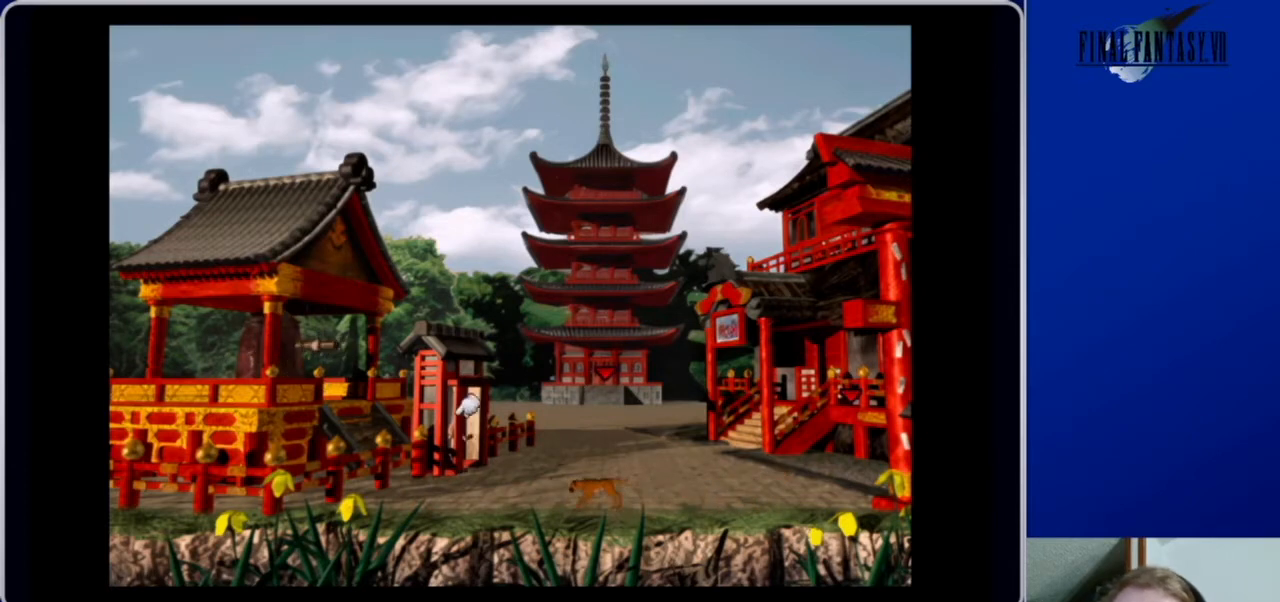
{"buttons": ["A", "DPAD_RIGHT"], "left_stick": "center", "right_stick": "center", "events": []}
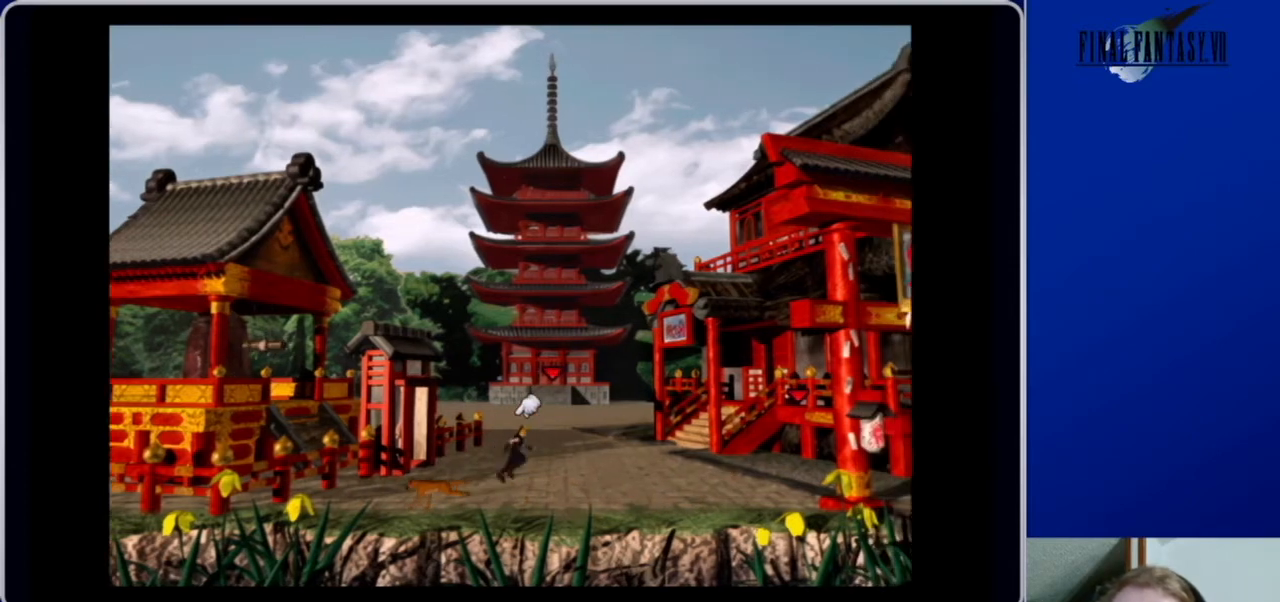
{"buttons": ["A", "DPAD_DOWN", "DPAD_RIGHT"], "left_stick": "center", "right_stick": "center", "events": [[467, "DPAD_DOWN", "down"]]}
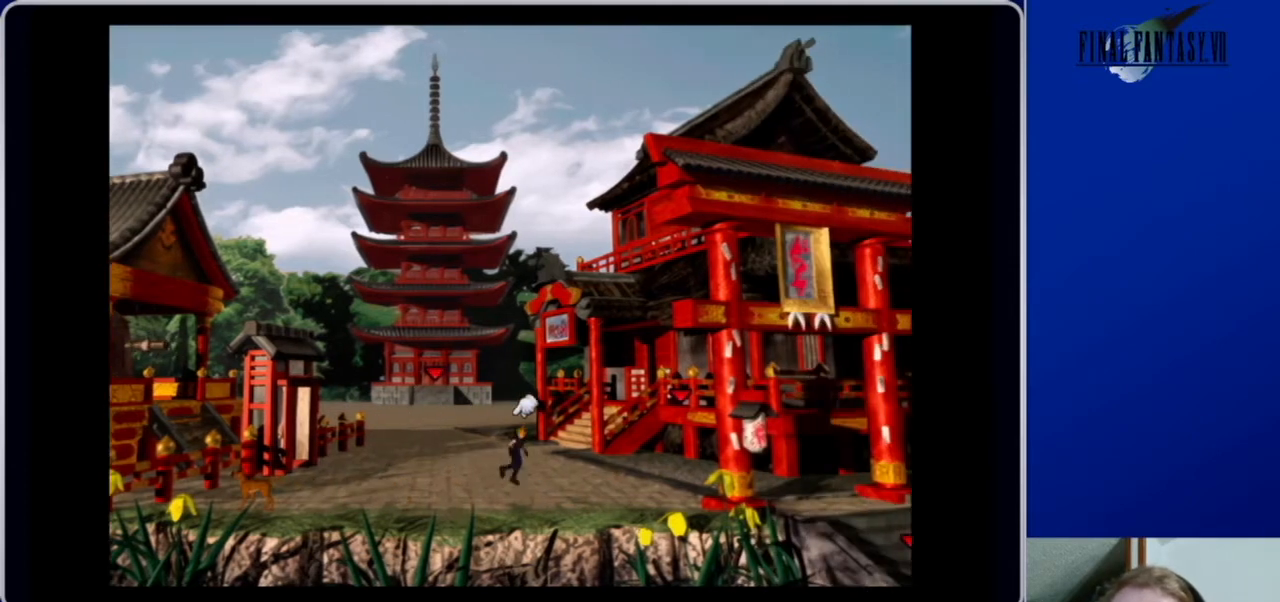
{"buttons": ["A", "DPAD_RIGHT"], "left_stick": "center", "right_stick": "center", "events": [[233, "DPAD_DOWN", "up"]]}
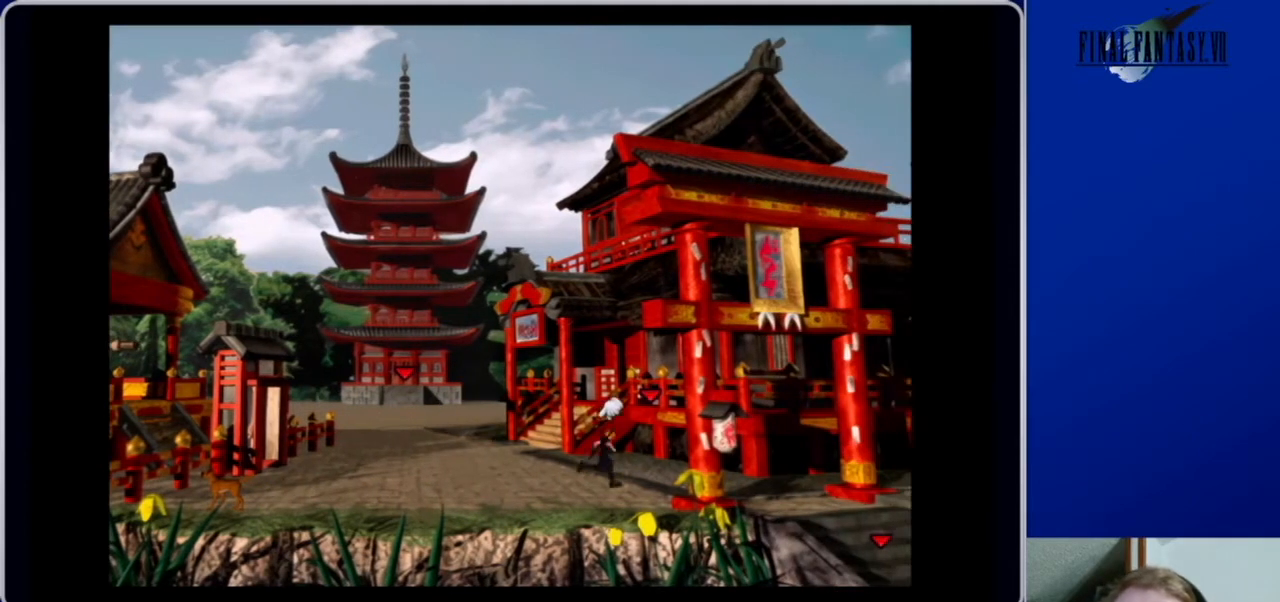
{"buttons": ["A", "DPAD_DOWN", "DPAD_RIGHT"], "left_stick": "center", "right_stick": "center", "events": [[133, "DPAD_DOWN", "down"], [200, "DPAD_RIGHT", "up"], [233, "DPAD_RIGHT", "down"]]}
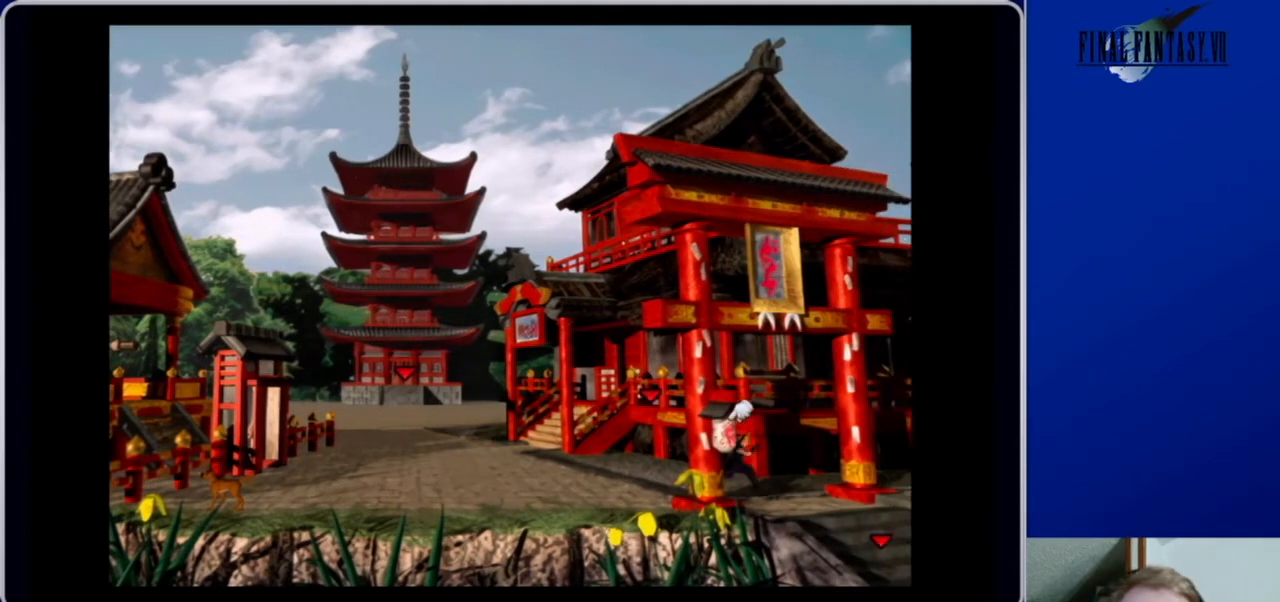
{"buttons": ["A", "DPAD_DOWN", "DPAD_RIGHT"], "left_stick": "center", "right_stick": "center", "events": []}
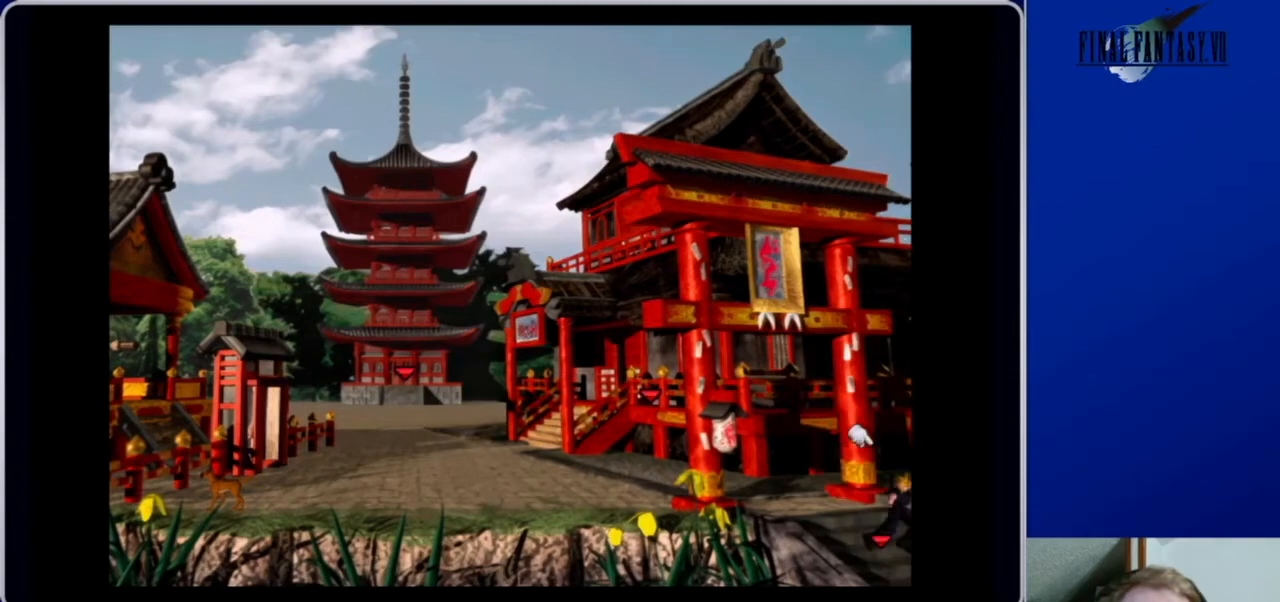
{"buttons": ["A"], "left_stick": "center", "right_stick": "center", "events": [[500, "DPAD_DOWN", "up"], [500, "DPAD_RIGHT", "up"]]}
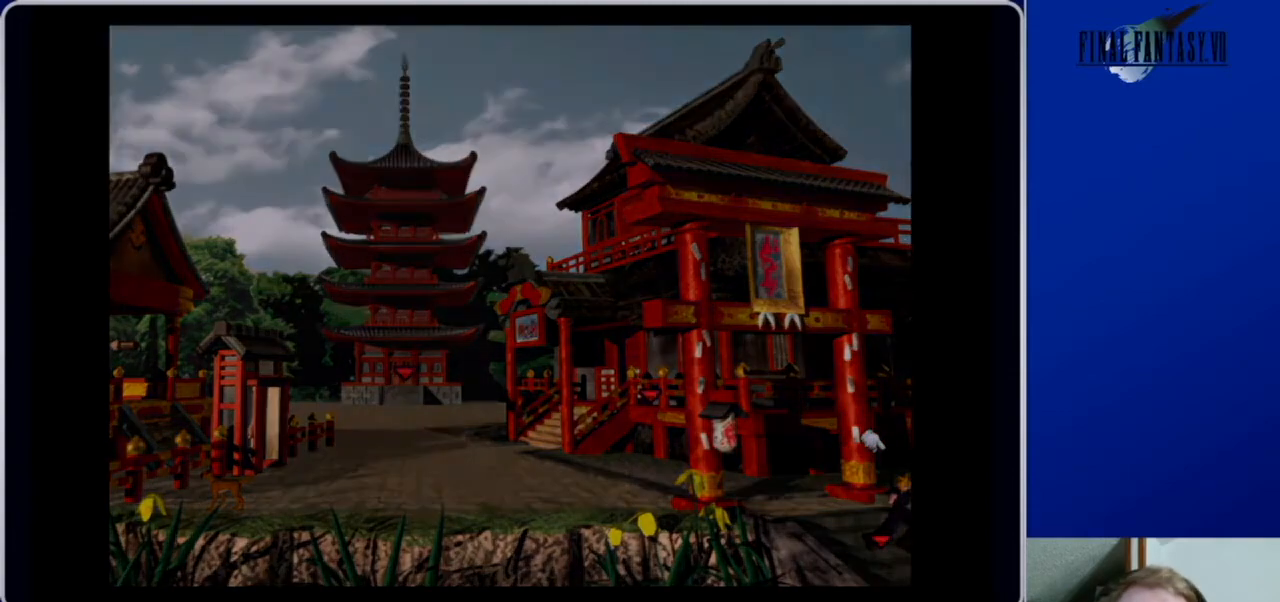
{"buttons": [], "left_stick": "center", "right_stick": "center", "events": [[67, "A", "up"]]}
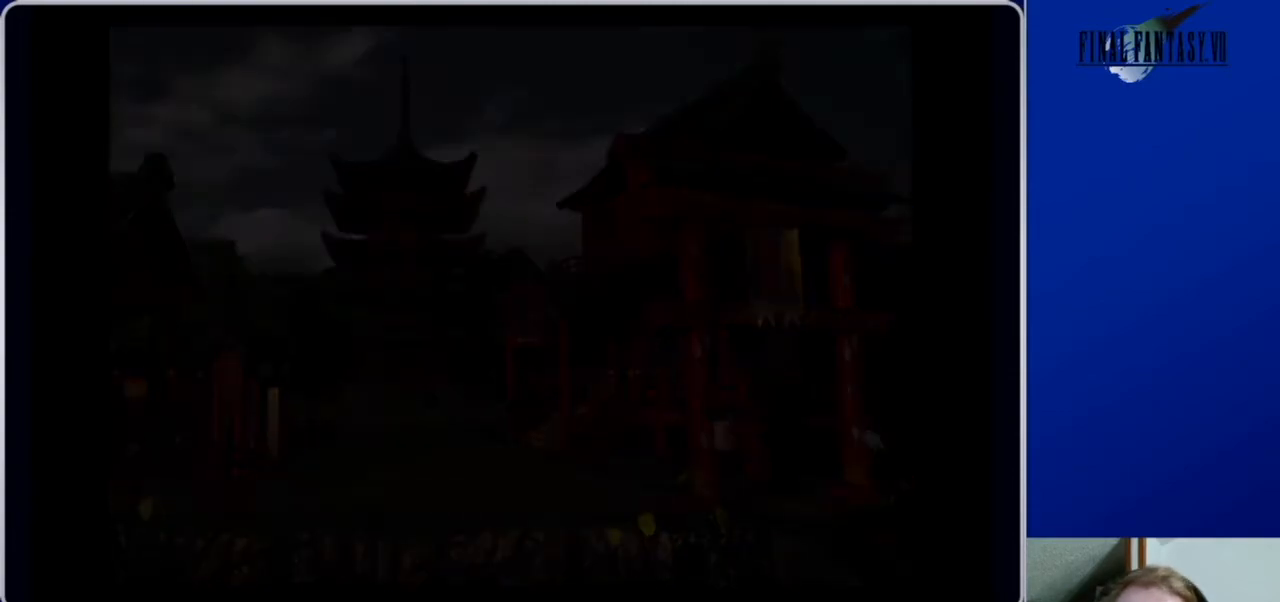
{"buttons": [], "left_stick": "center", "right_stick": "center", "events": []}
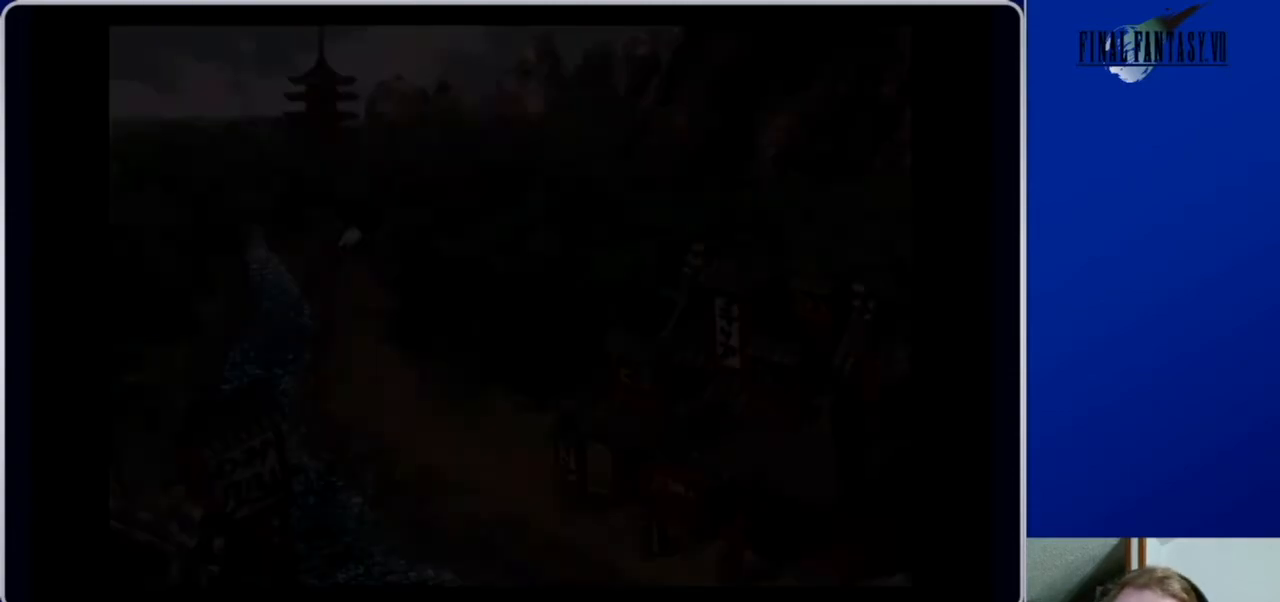
{"buttons": ["A", "DPAD_DOWN"], "left_stick": "center", "right_stick": "center", "events": [[367, "A", "down"], [367, "DPAD_DOWN", "down"]]}
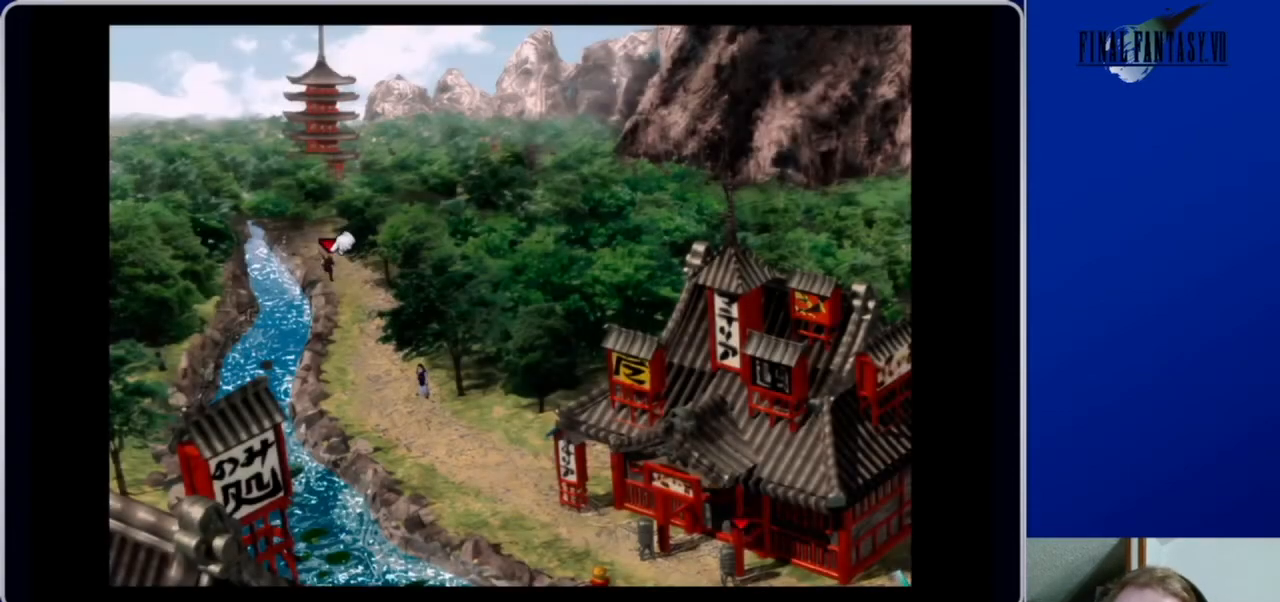
{"buttons": ["A", "DPAD_DOWN"], "left_stick": "center", "right_stick": "center", "events": []}
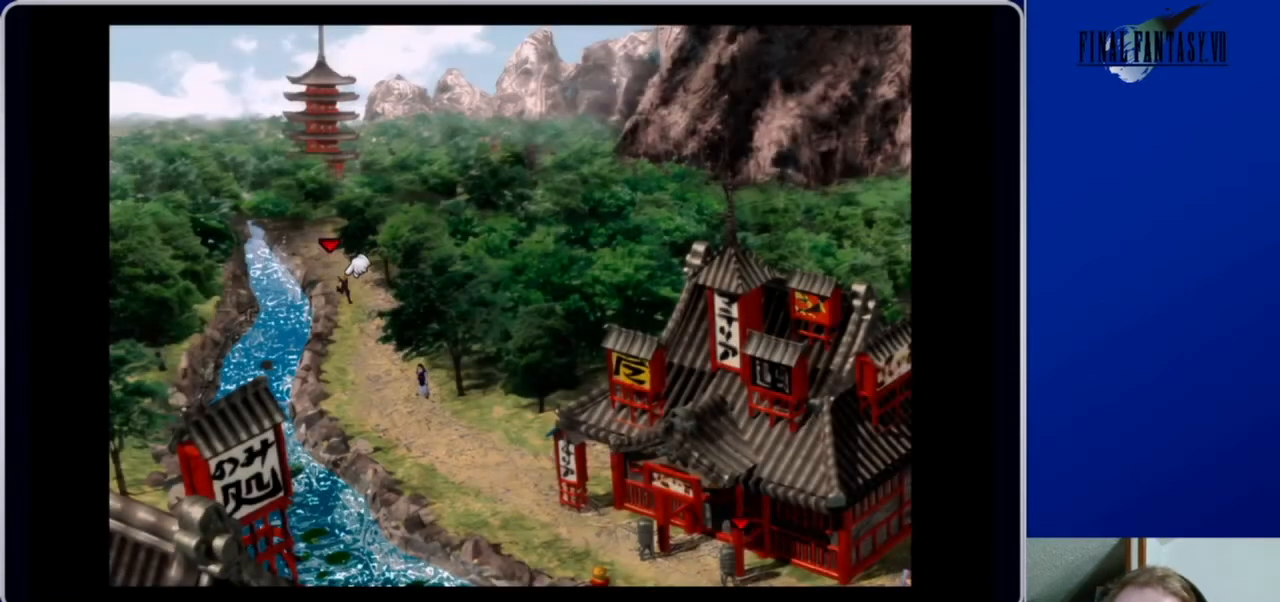
{"buttons": ["A", "DPAD_DOWN"], "left_stick": "center", "right_stick": "center", "events": []}
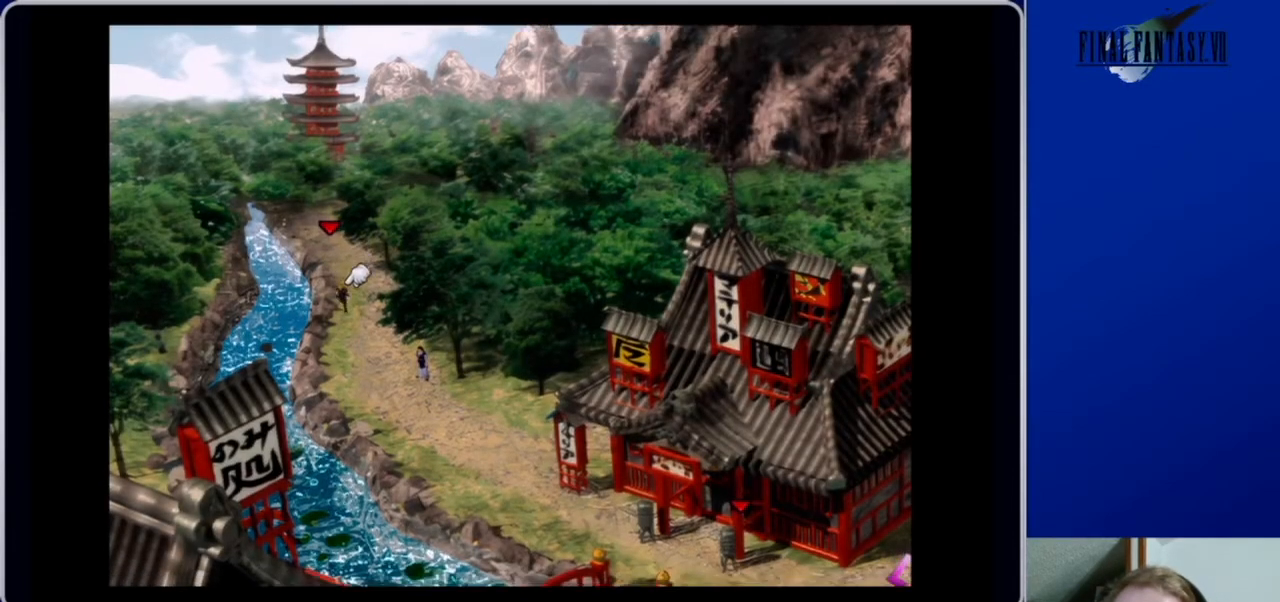
{"buttons": ["A", "DPAD_DOWN"], "left_stick": "center", "right_stick": "center", "events": []}
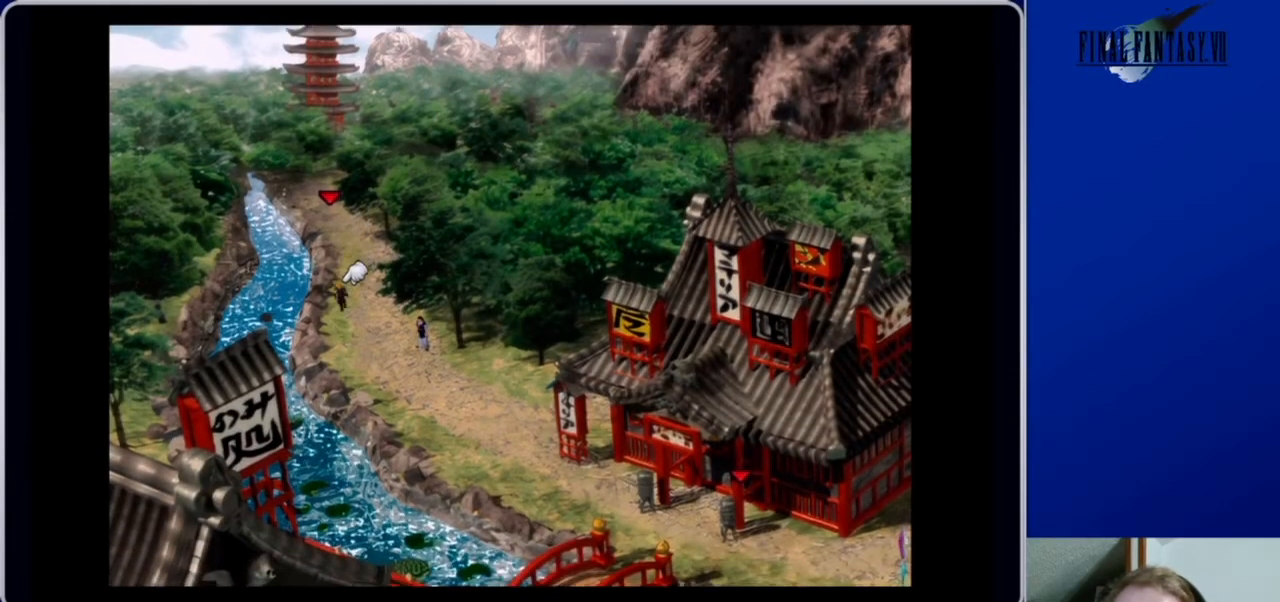
{"buttons": ["A", "DPAD_DOWN"], "left_stick": "center", "right_stick": "center", "events": []}
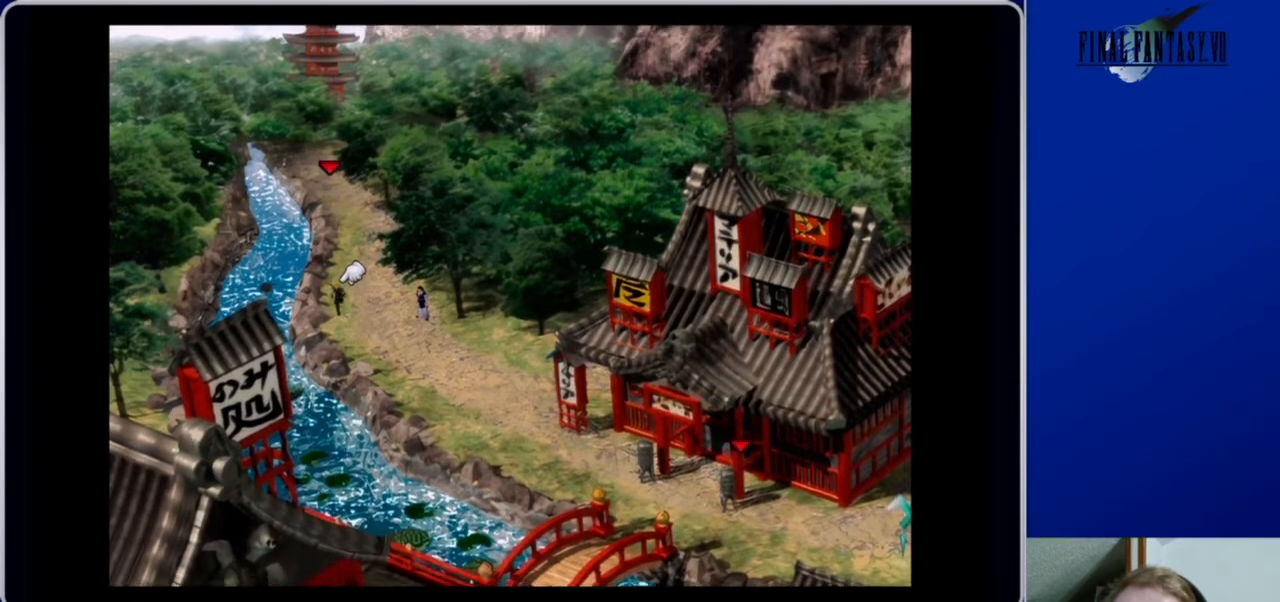
{"buttons": ["A", "DPAD_DOWN", "DPAD_RIGHT"], "left_stick": "center", "right_stick": "center", "events": [[333, "DPAD_RIGHT", "down"]]}
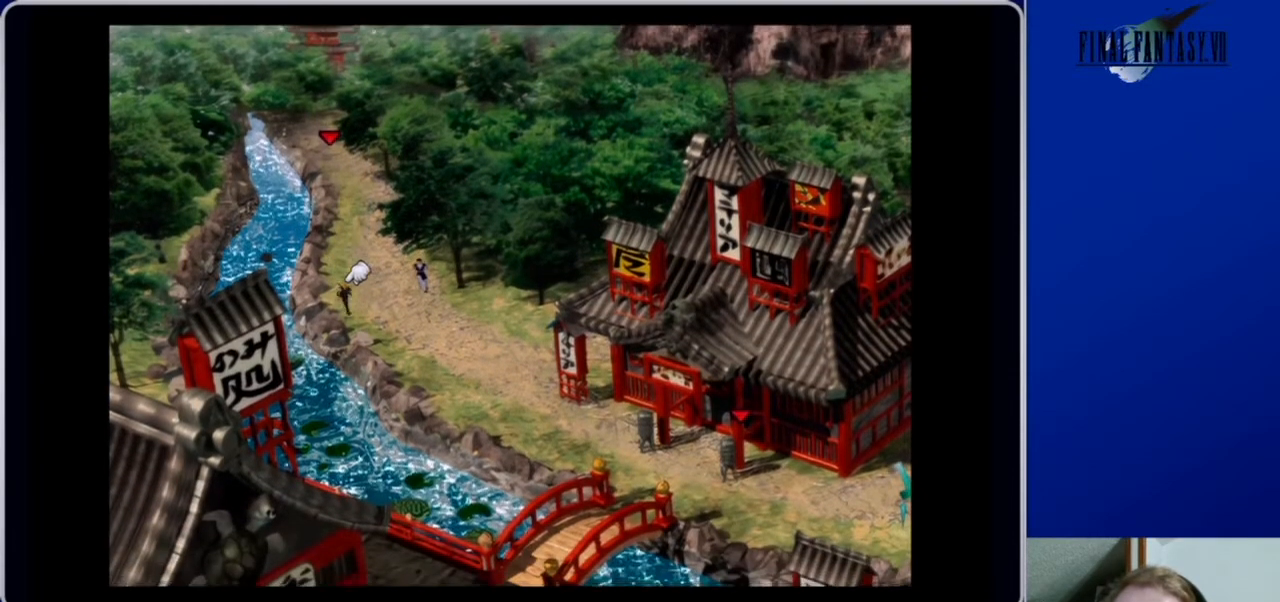
{"buttons": ["A", "DPAD_DOWN", "DPAD_RIGHT"], "left_stick": "center", "right_stick": "center", "events": []}
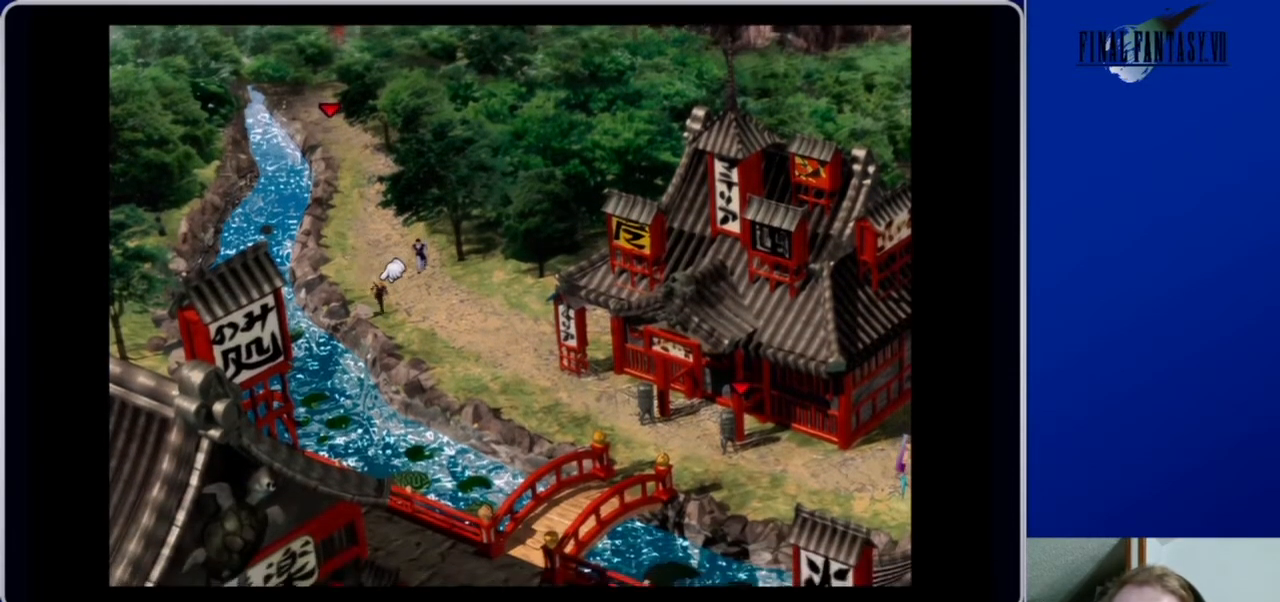
{"buttons": ["A", "DPAD_RIGHT"], "left_stick": "center", "right_stick": "center", "events": [[500, "DPAD_DOWN", "up"]]}
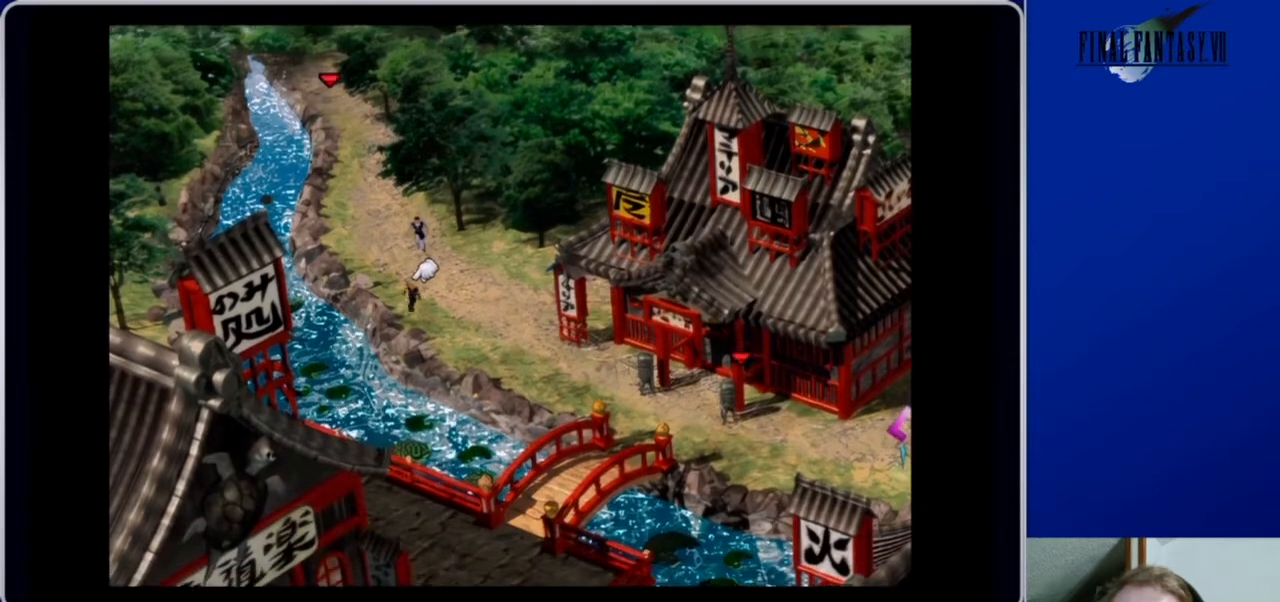
{"buttons": ["A", "DPAD_RIGHT"], "left_stick": "center", "right_stick": "center", "events": []}
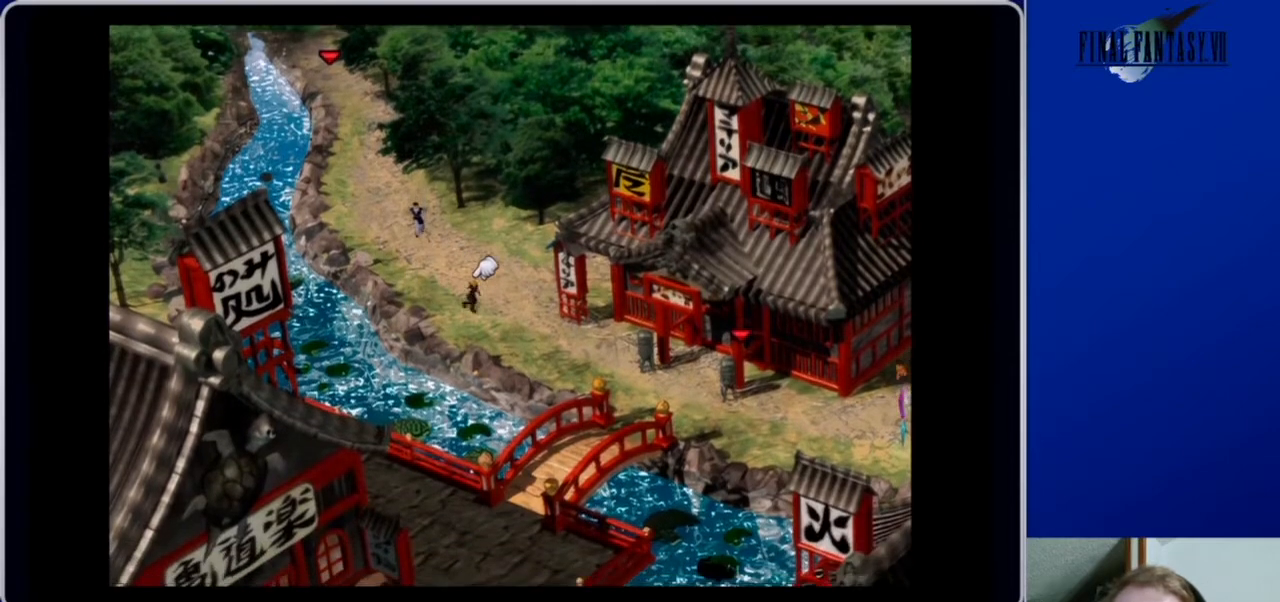
{"buttons": ["A", "DPAD_RIGHT"], "left_stick": "center", "right_stick": "center", "events": [[133, "DPAD_DOWN", "down"], [467, "DPAD_DOWN", "up"]]}
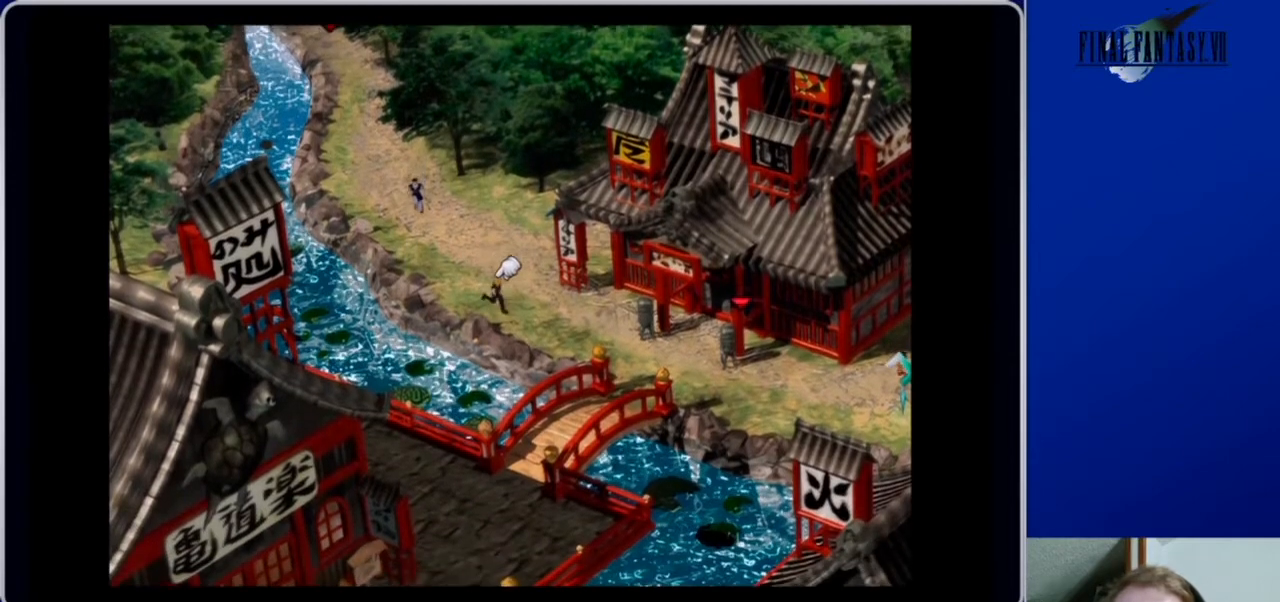
{"buttons": ["A", "DPAD_RIGHT"], "left_stick": "center", "right_stick": "center", "events": []}
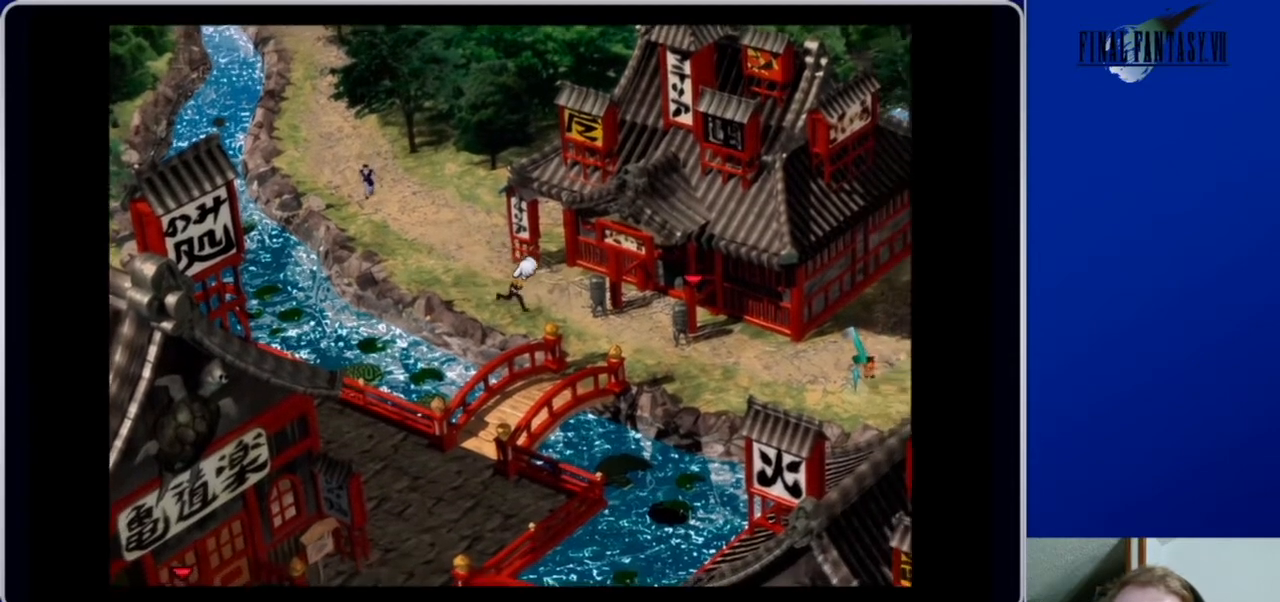
{"buttons": ["A", "DPAD_RIGHT"], "left_stick": "center", "right_stick": "center", "events": []}
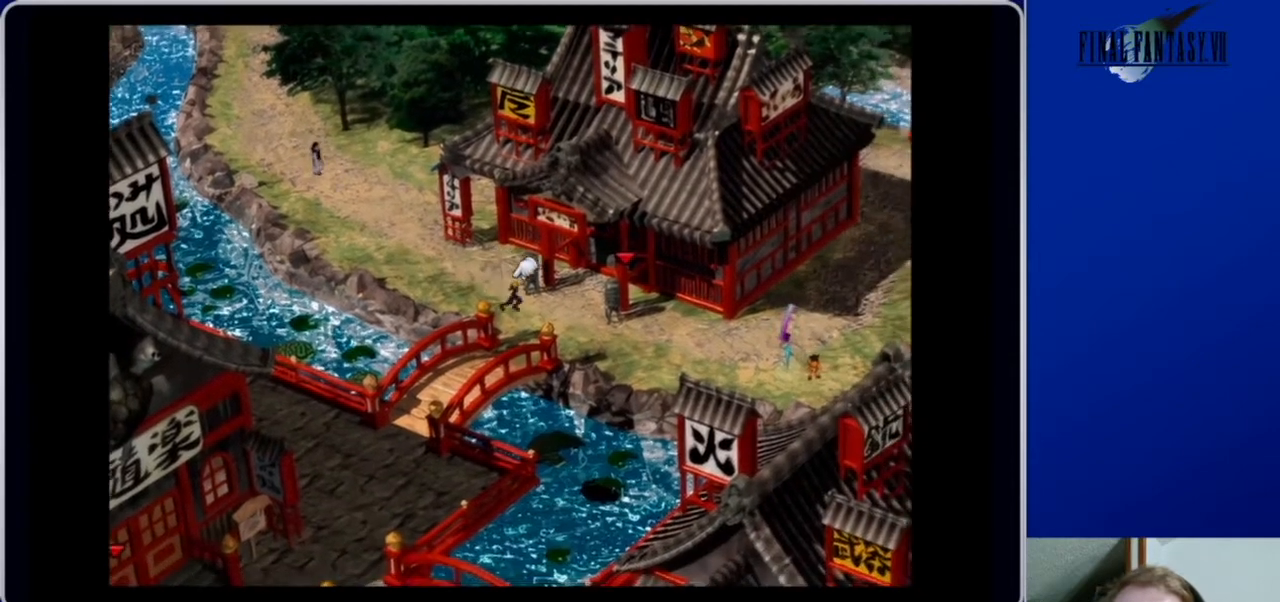
{"buttons": ["A", "DPAD_DOWN"], "left_stick": "center", "right_stick": "center", "events": [[200, "DPAD_RIGHT", "up"], [267, "DPAD_DOWN", "down"]]}
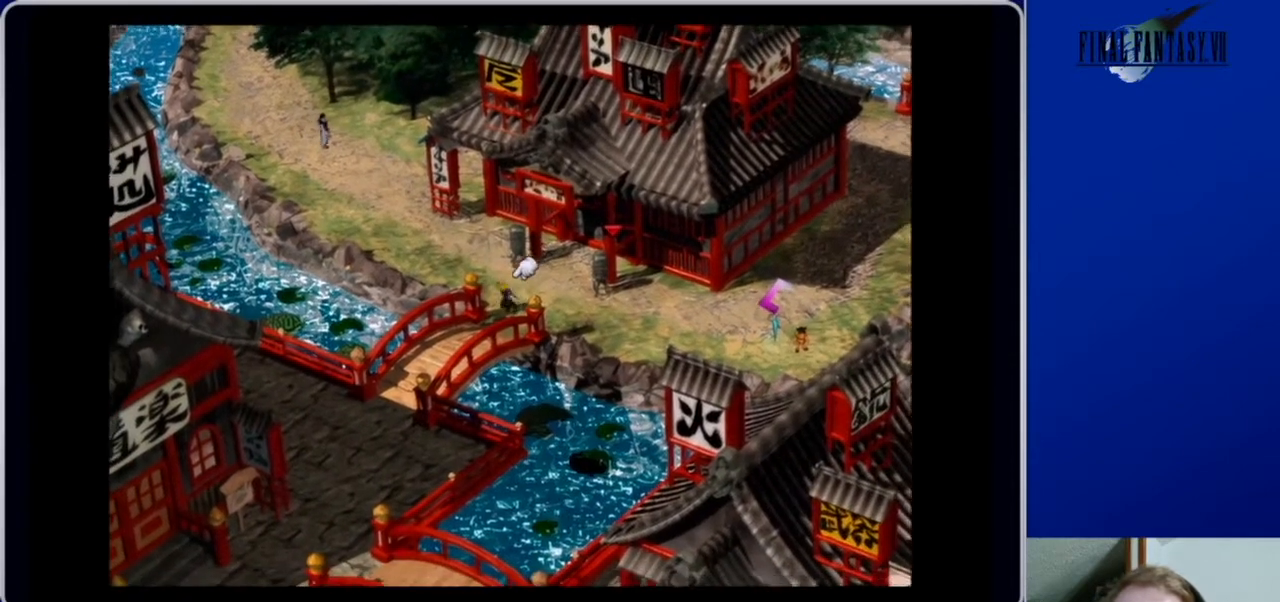
{"buttons": ["A", "DPAD_DOWN"], "left_stick": "center", "right_stick": "center", "events": []}
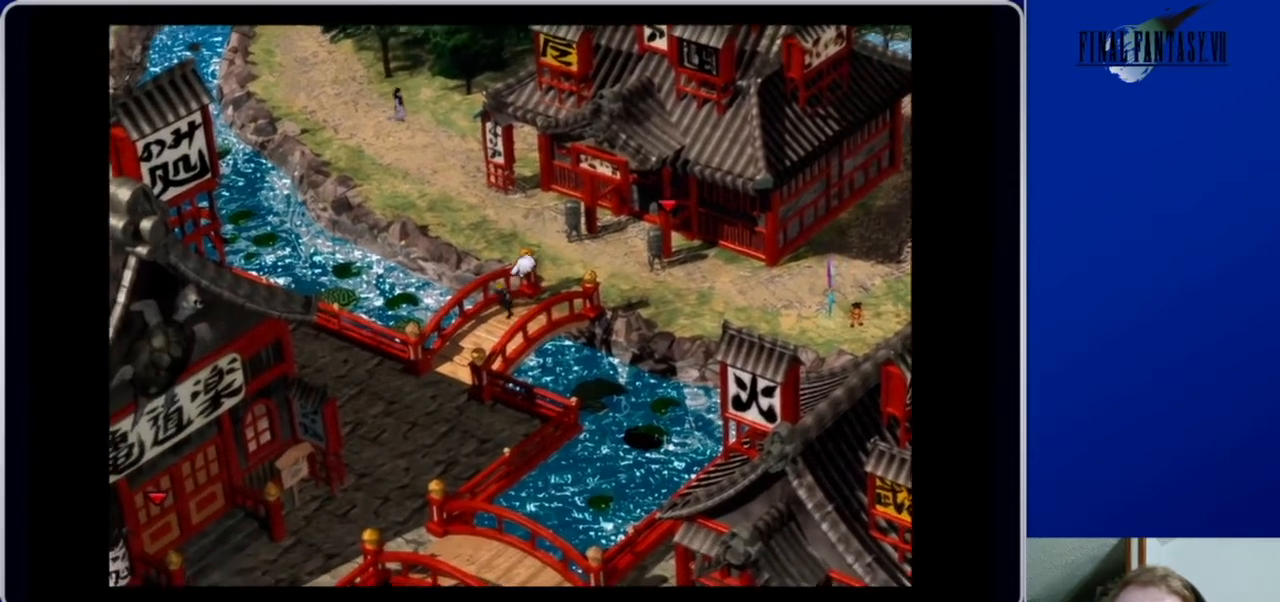
{"buttons": ["A", "DPAD_DOWN"], "left_stick": "center", "right_stick": "center", "events": []}
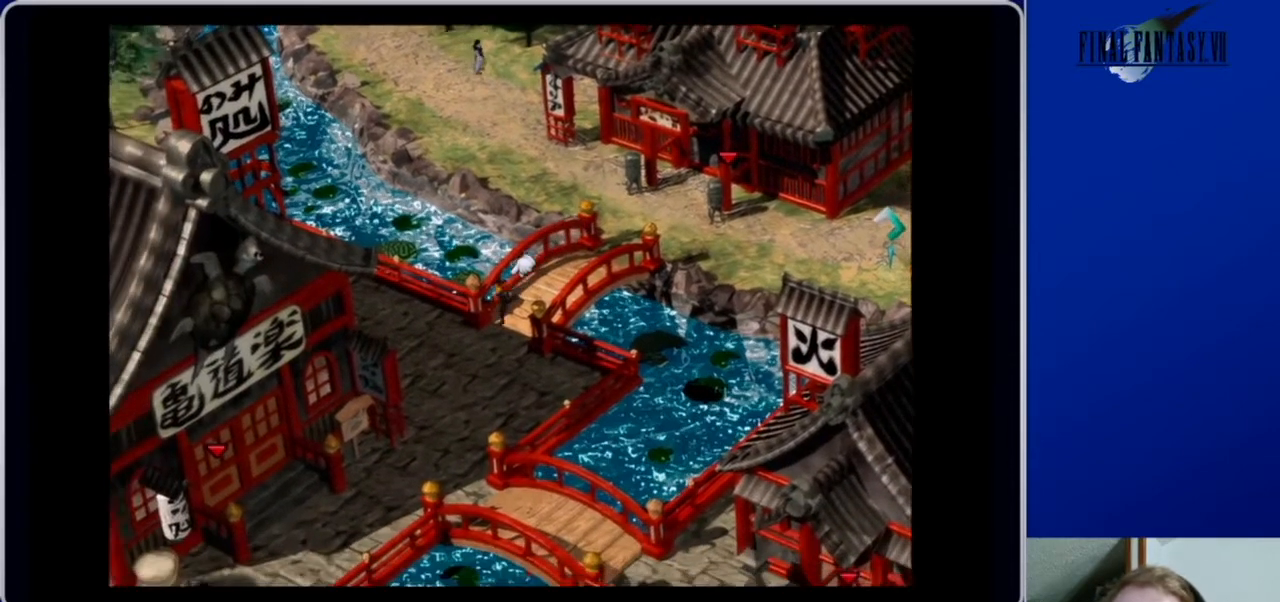
{"buttons": ["A", "DPAD_DOWN"], "left_stick": "center", "right_stick": "center", "events": [[233, "DPAD_RIGHT", "down"], [500, "DPAD_RIGHT", "up"]]}
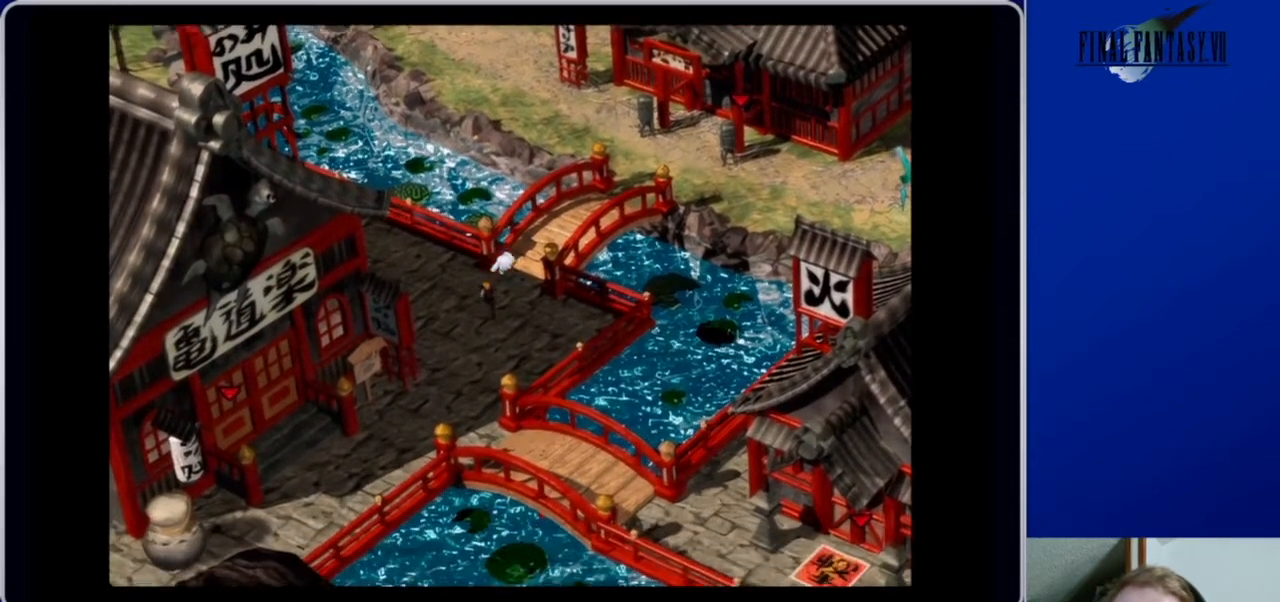
{"buttons": ["A", "DPAD_DOWN"], "left_stick": "center", "right_stick": "center", "events": []}
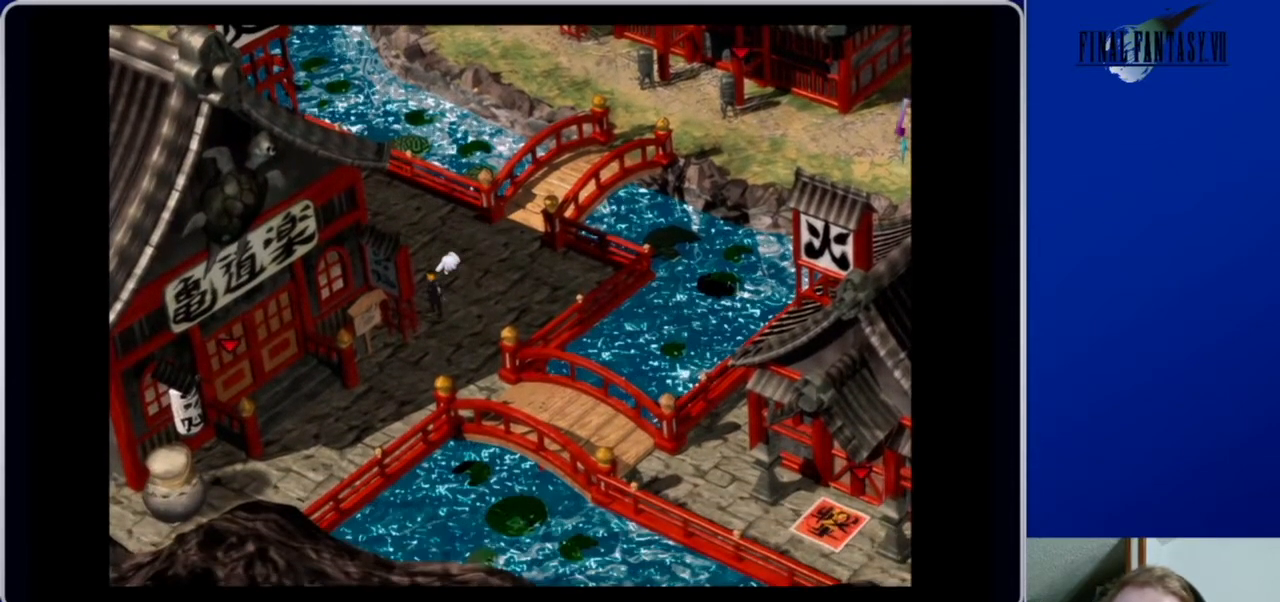
{"buttons": ["A", "DPAD_DOWN", "DPAD_RIGHT"], "left_stick": "center", "right_stick": "center", "events": [[400, "DPAD_RIGHT", "down"]]}